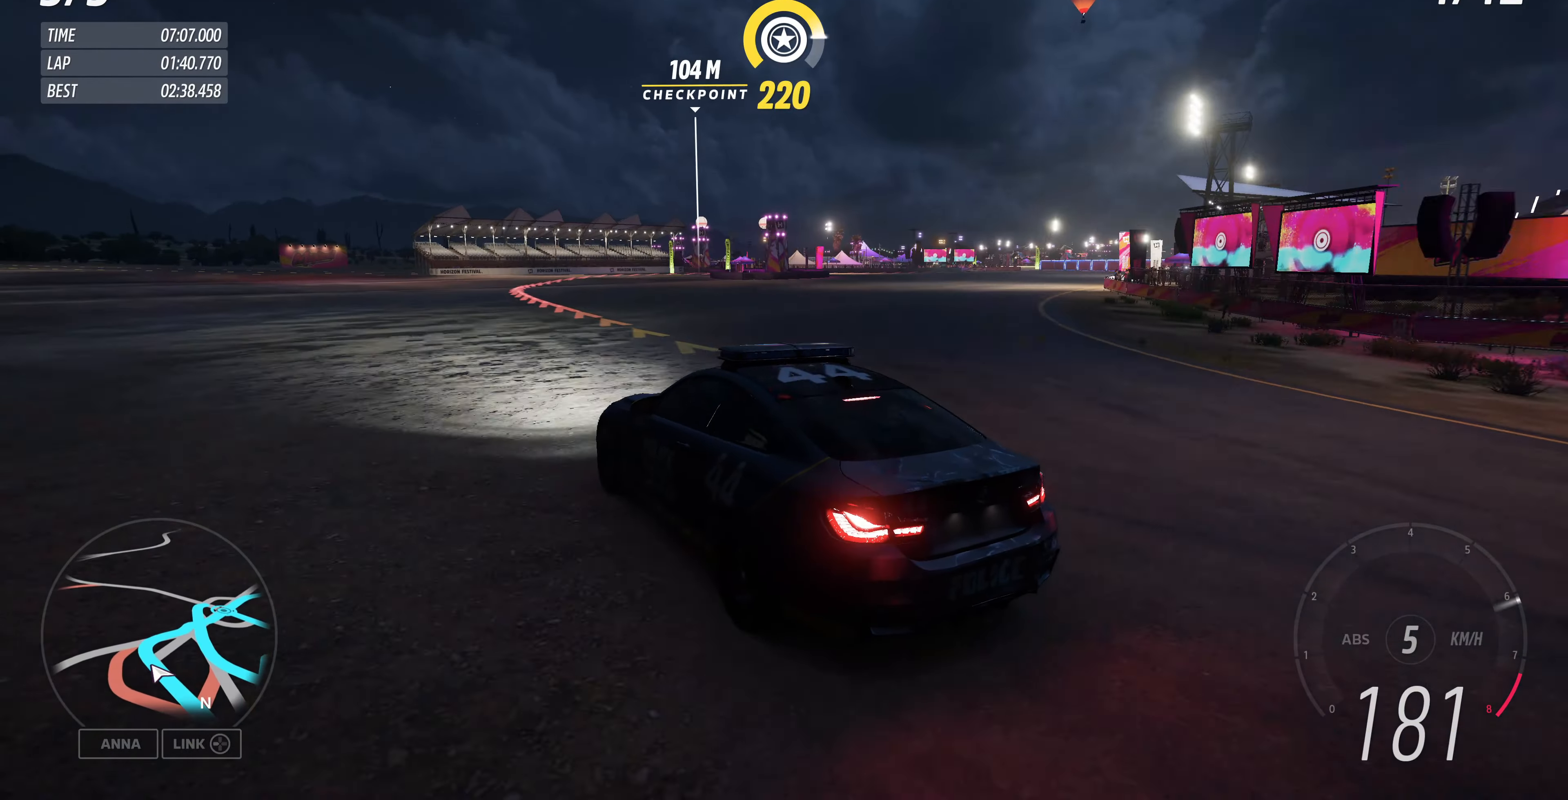
Gameplay with a controller (PlayStation layout); each line is a JSON object with the inputs held at the frame after it. "events" lists button and stick changes between this image and that frame as [ms after this image, input, new state], when the widget could be followed in between.
{"buttons": [], "left_stick": "up-right", "right_stick": "up", "events": [[467, "L2", "up"]]}
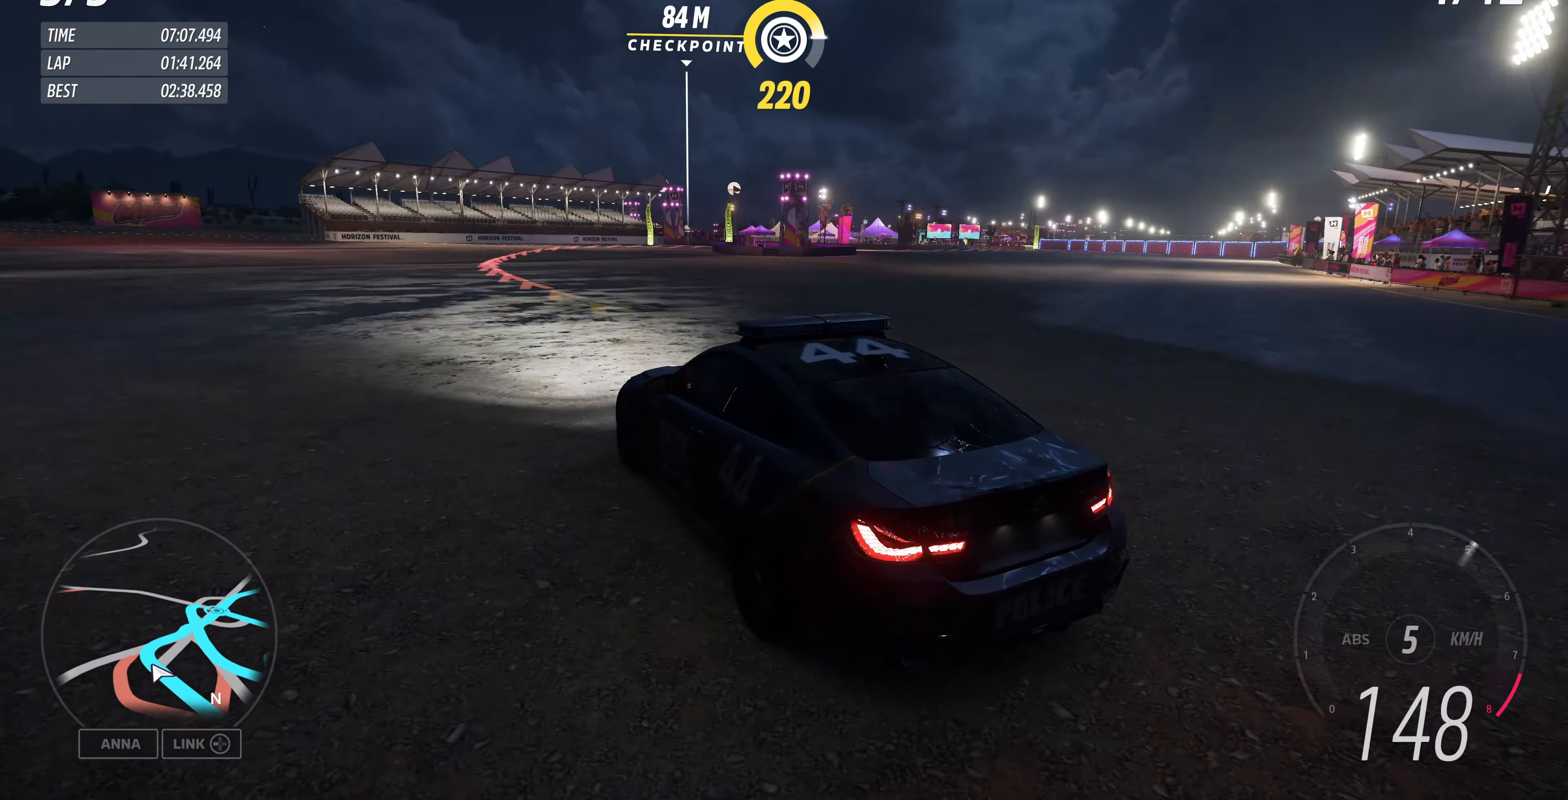
{"buttons": [], "left_stick": "up-right", "right_stick": "up", "events": []}
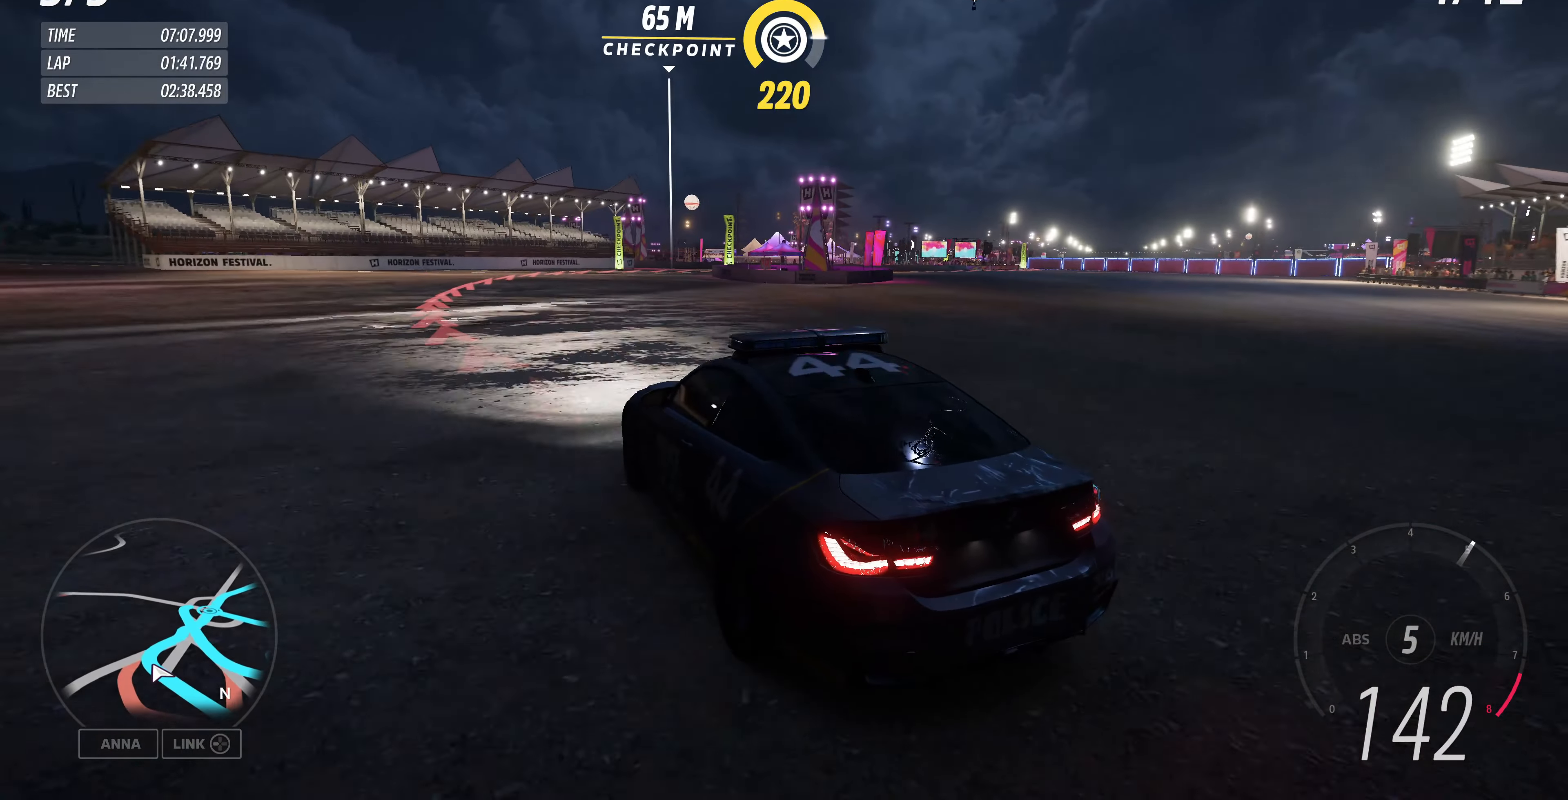
{"buttons": [], "left_stick": "up-right", "right_stick": "up", "events": [[100, "L2", "down"], [300, "L2", "up"]]}
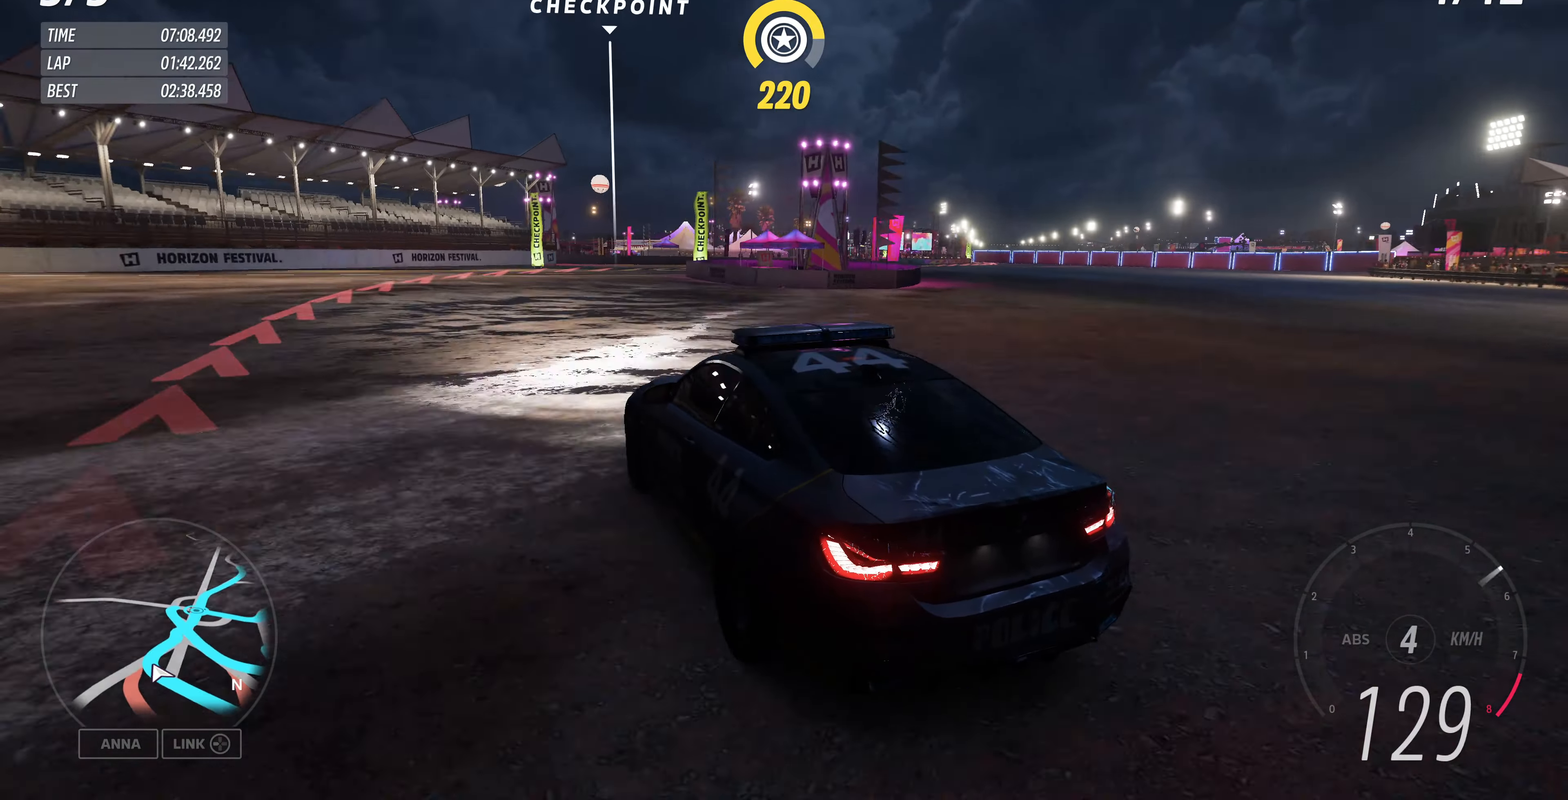
{"buttons": [], "left_stick": "up-right", "right_stick": "up", "events": [[300, "CROSS", "down"], [367, "CROSS", "up"]]}
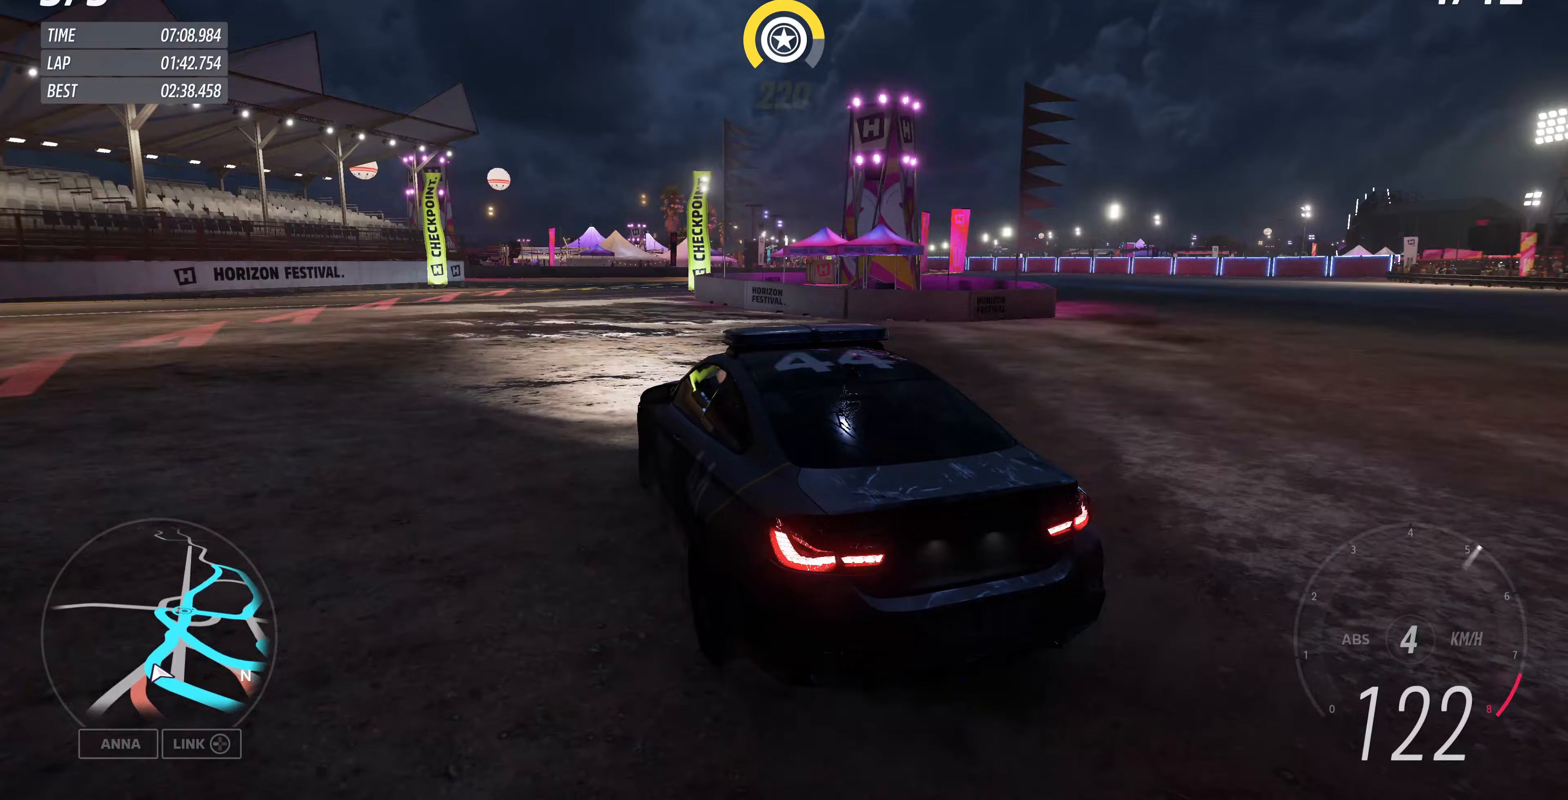
{"buttons": [], "left_stick": "up-right", "right_stick": "up", "events": []}
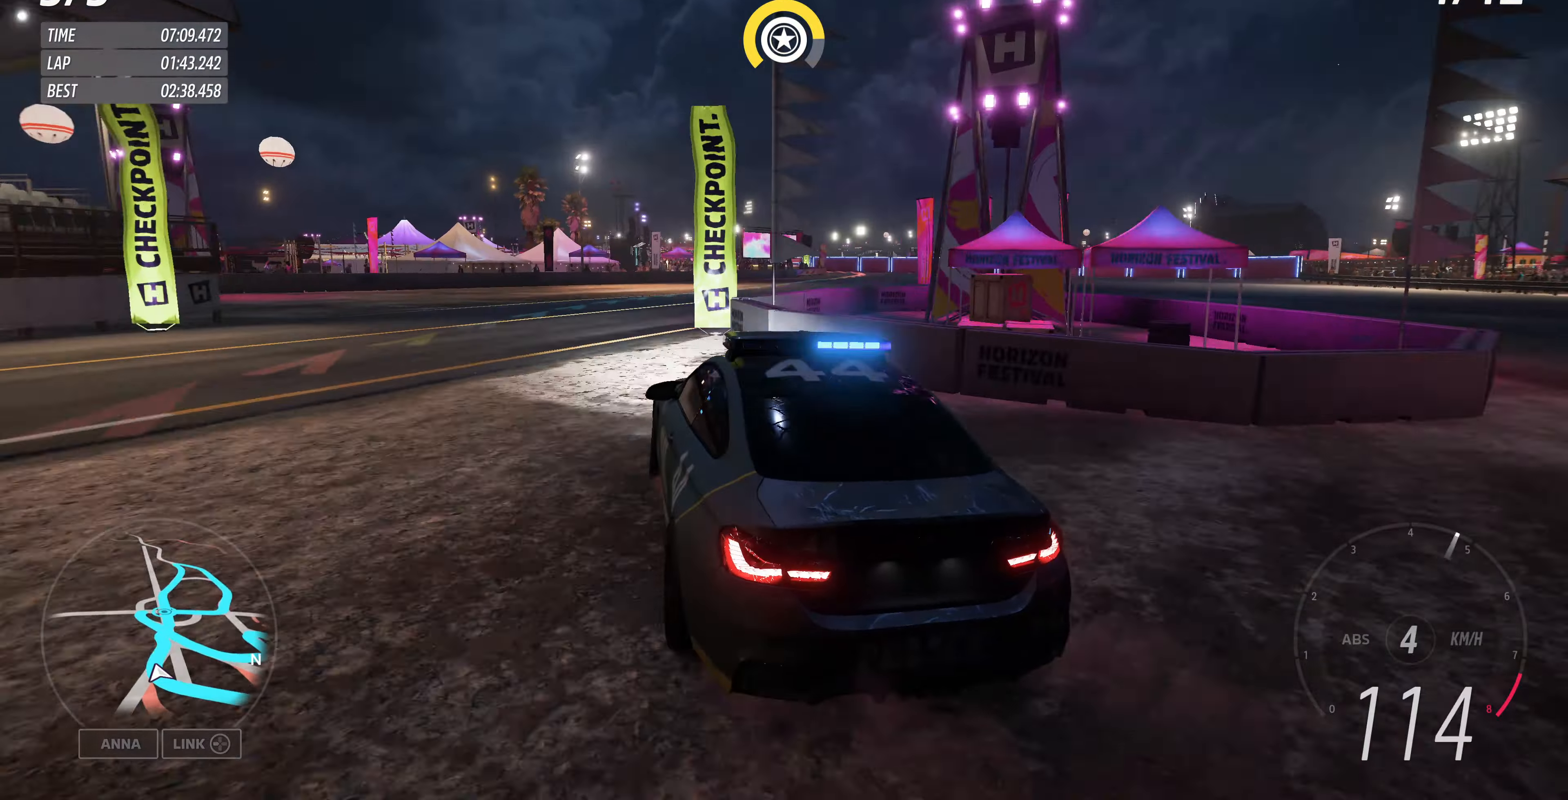
{"buttons": [], "left_stick": "up", "right_stick": "up", "events": [[133, "left_stick", "up"]]}
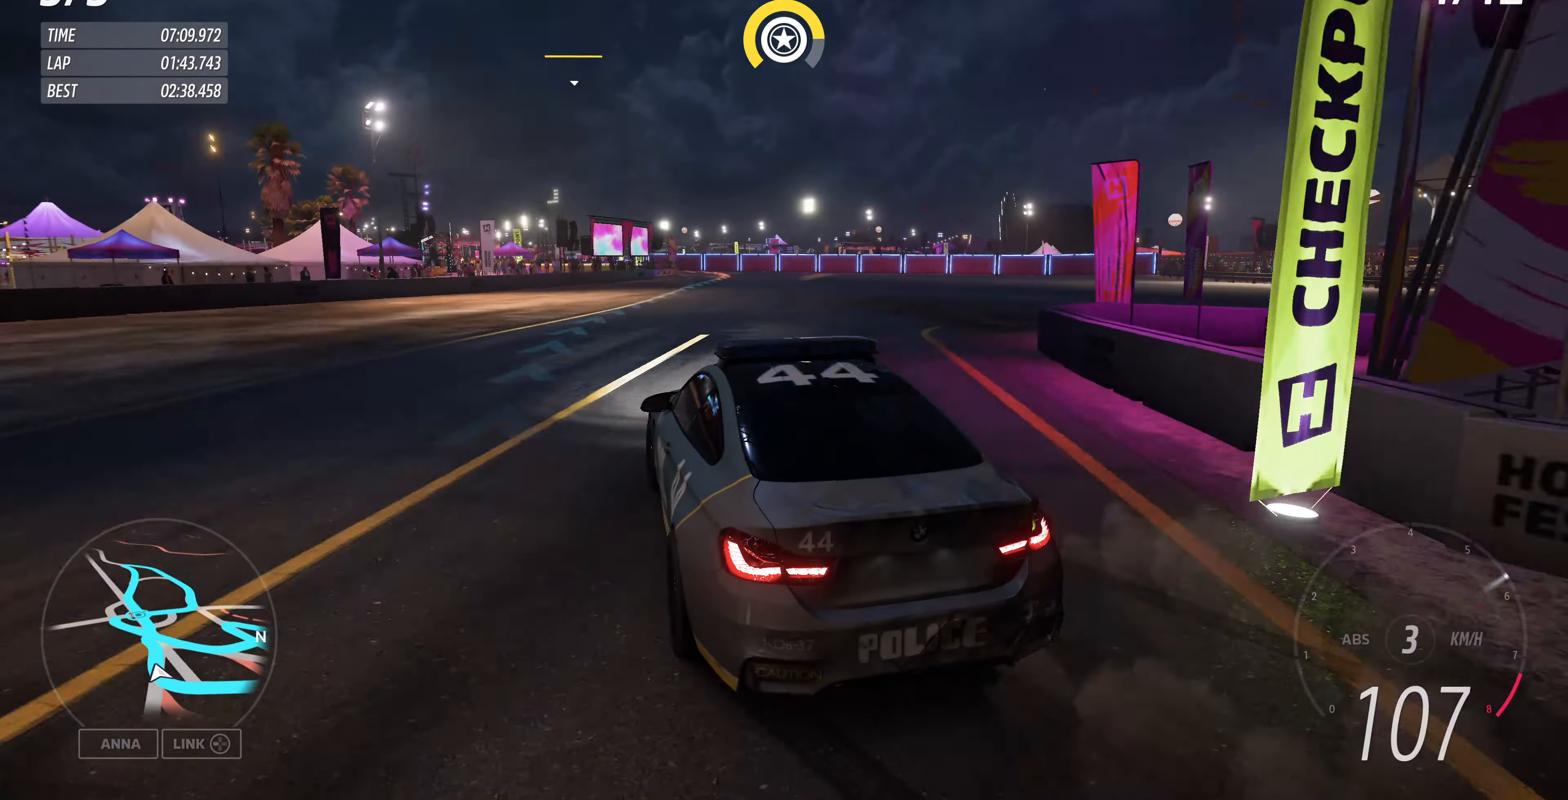
{"buttons": [], "left_stick": "up", "right_stick": "up", "events": []}
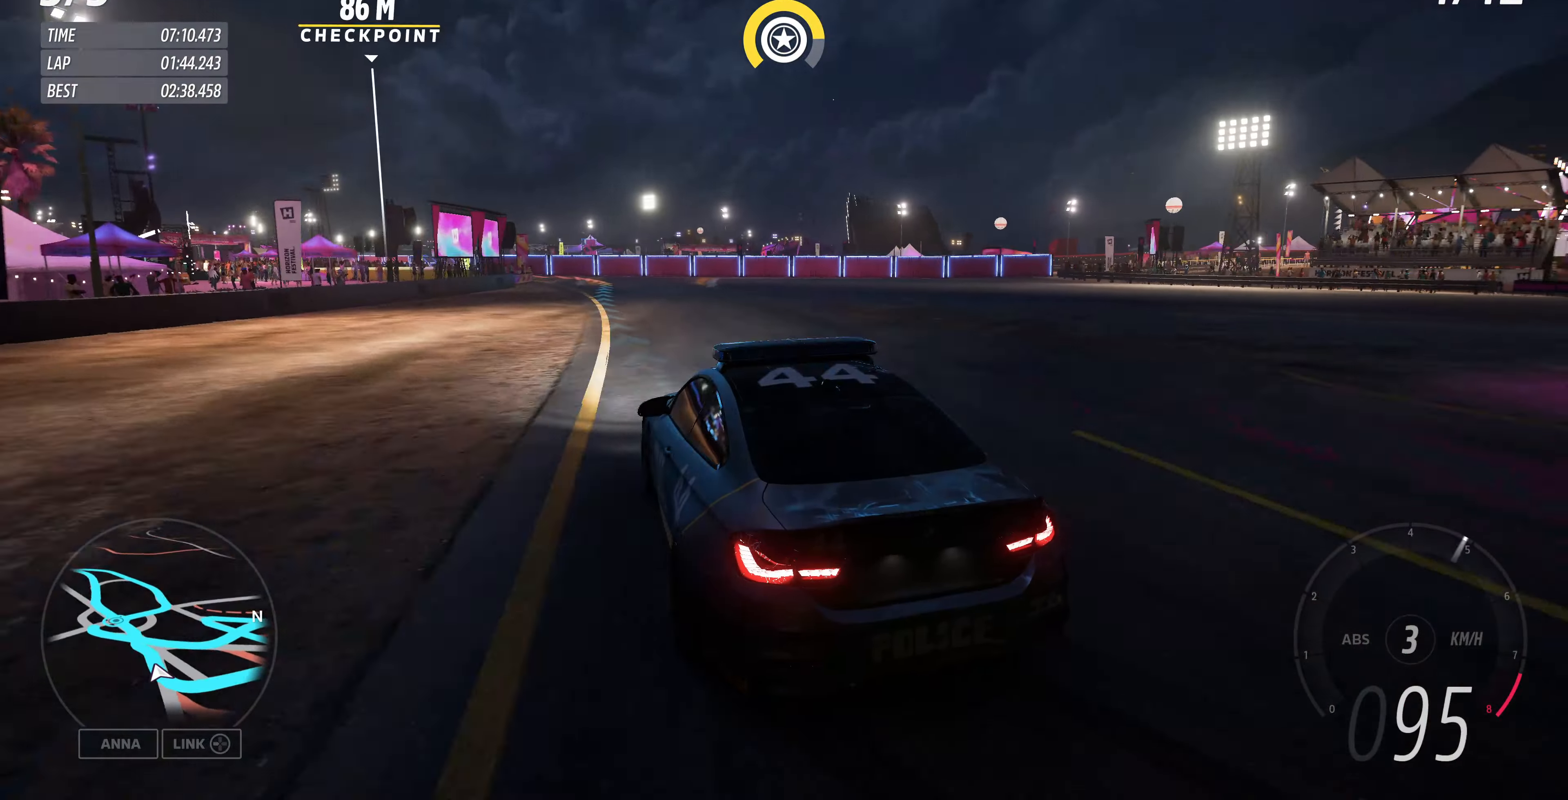
{"buttons": ["R2"], "left_stick": "up", "right_stick": "up", "events": [[400, "R2", "down"]]}
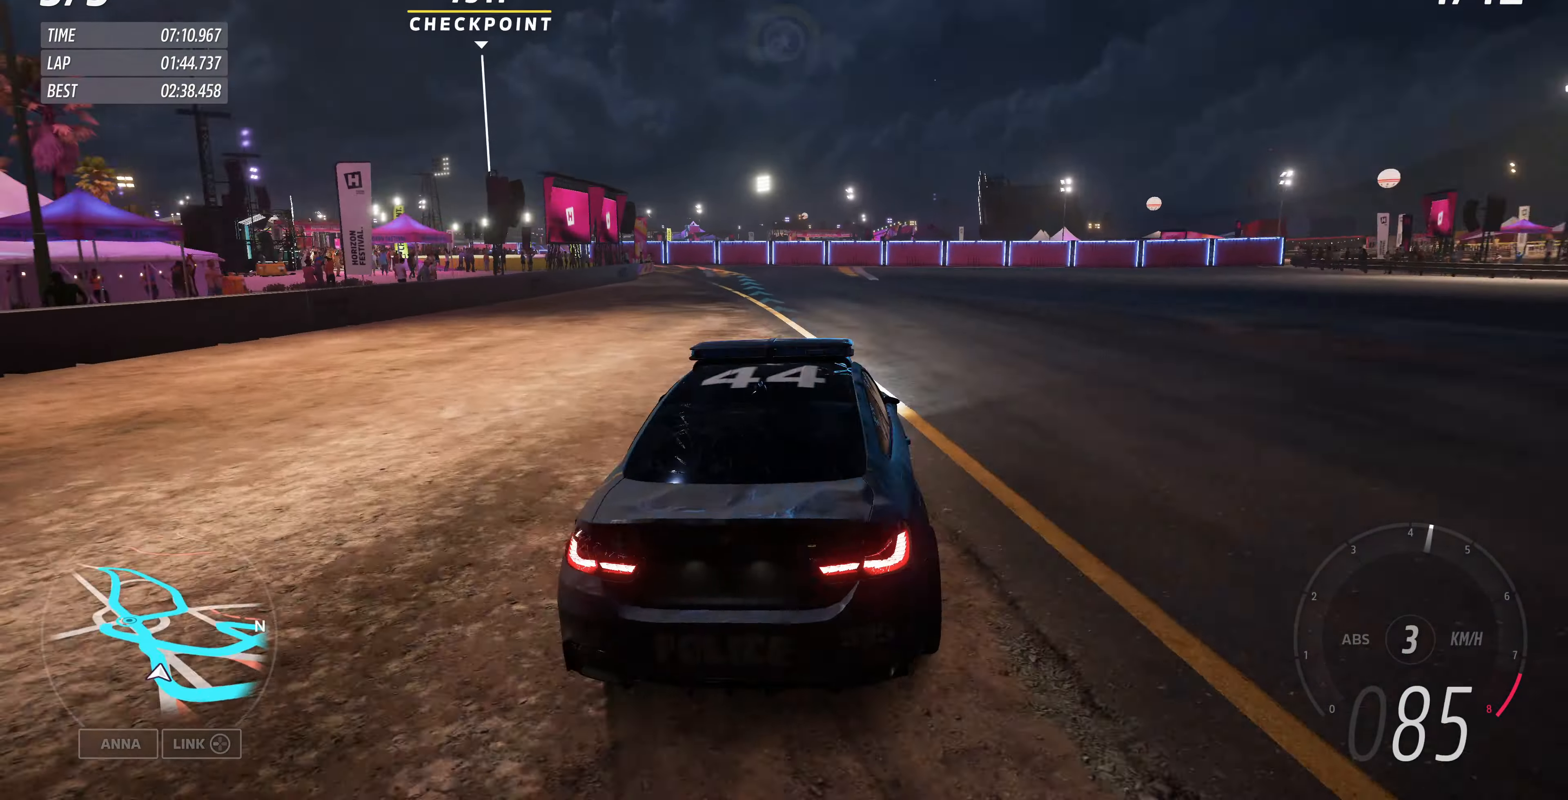
{"buttons": ["R2"], "left_stick": "up-left", "right_stick": "up-left"}
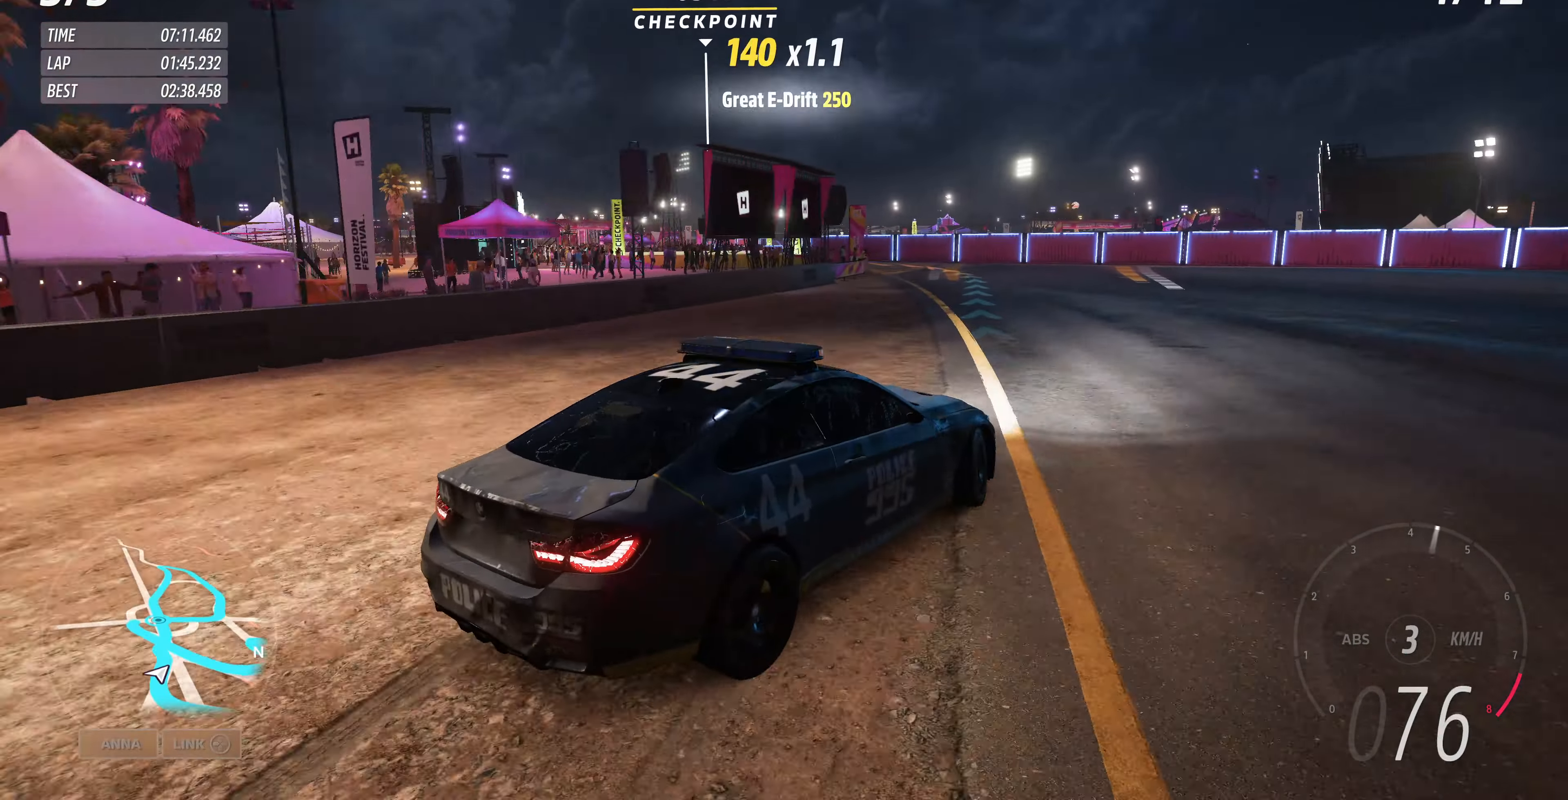
{"buttons": ["R2"], "left_stick": "up-left", "right_stick": "up-left", "events": []}
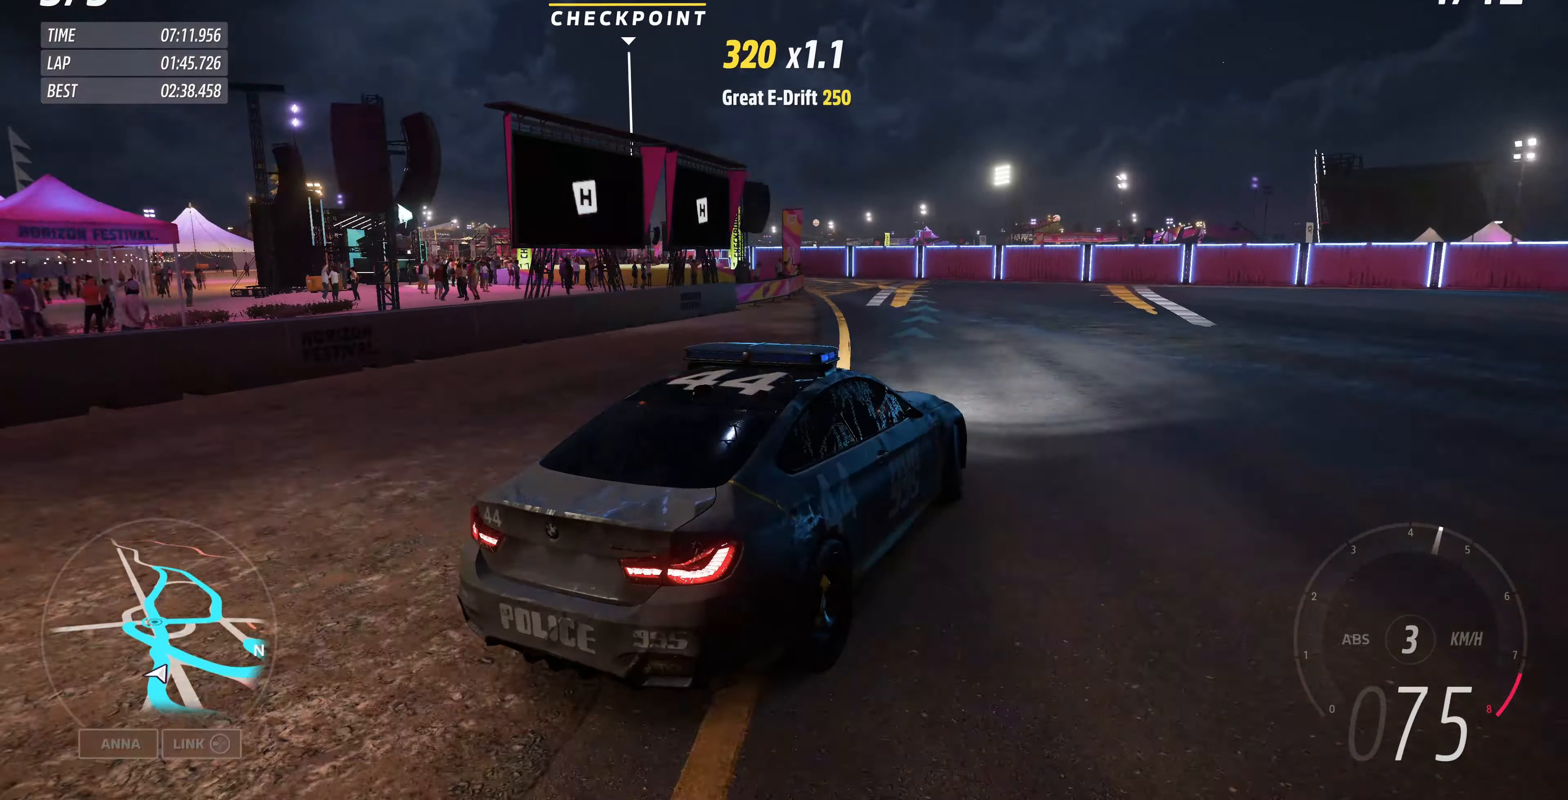
{"buttons": ["R2"], "left_stick": "up", "right_stick": "up-left", "events": [[133, "left_stick", "up"]]}
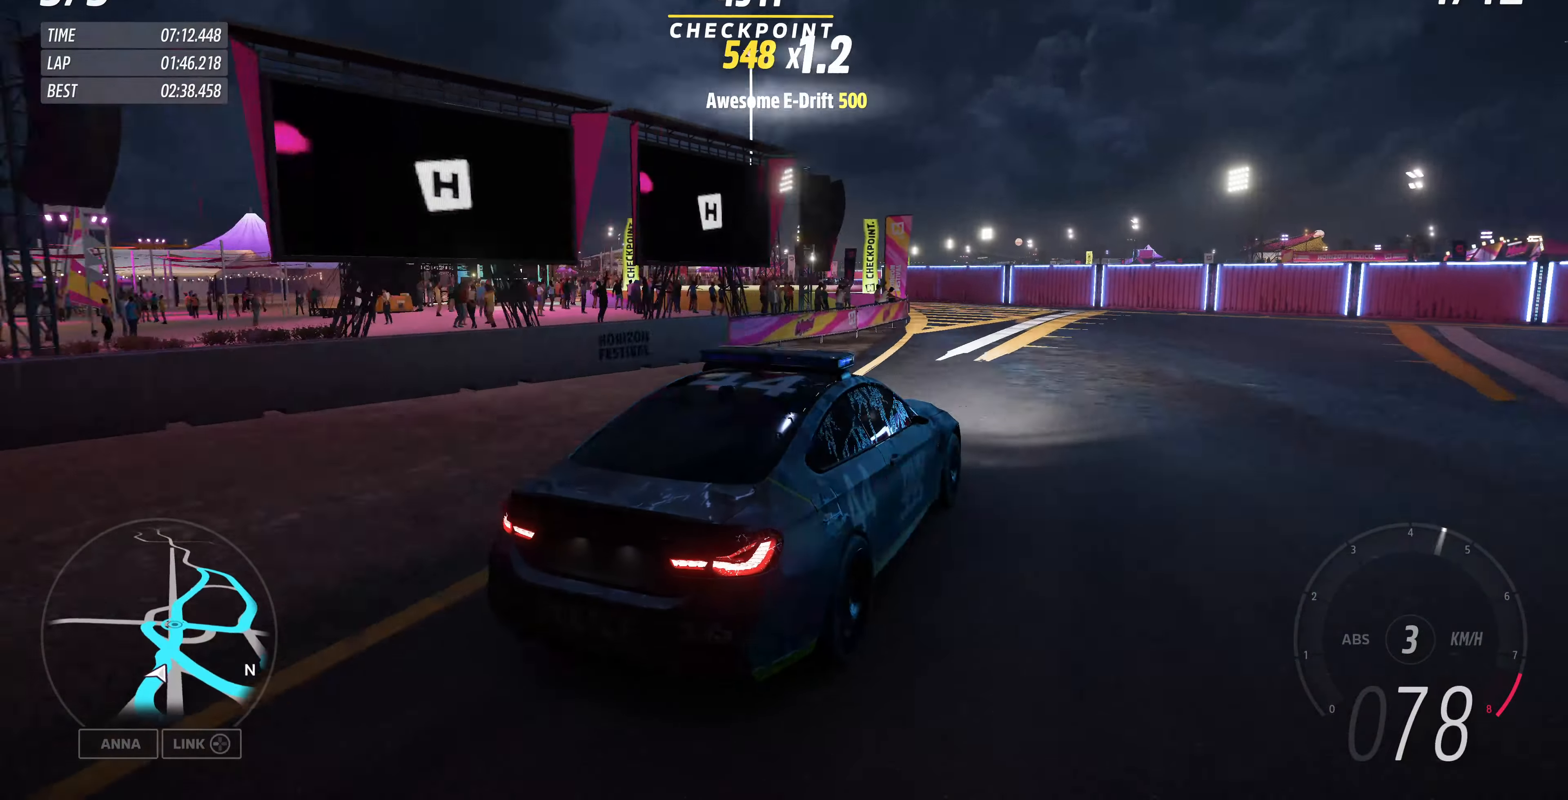
{"buttons": [], "left_stick": "up-left", "right_stick": "center", "events": [[33, "R2", "up"], [100, "right_stick", "center"], [467, "left_stick", "up-left"]]}
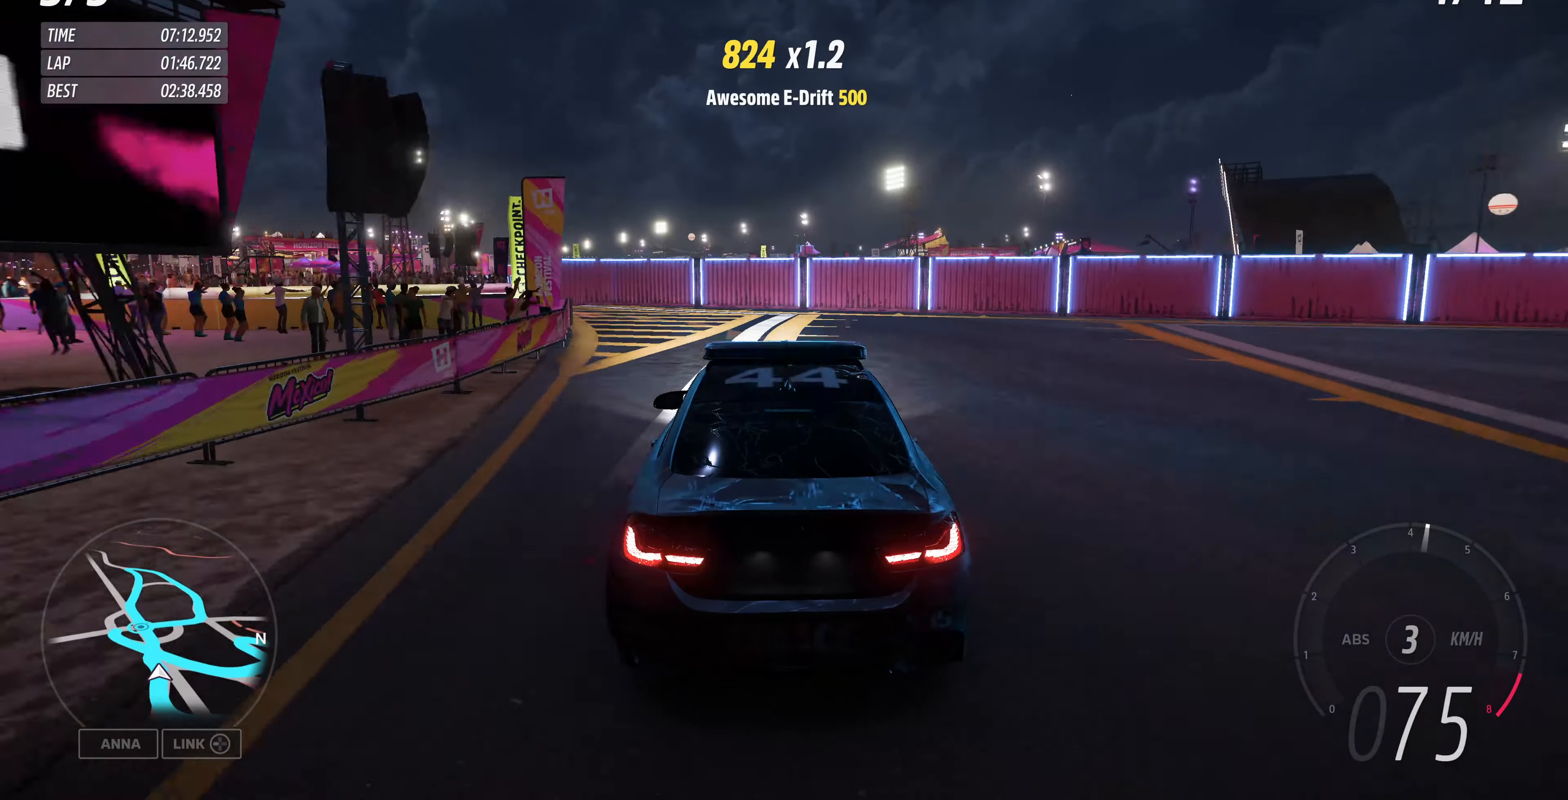
{"buttons": [], "left_stick": "up-left", "right_stick": "center", "events": []}
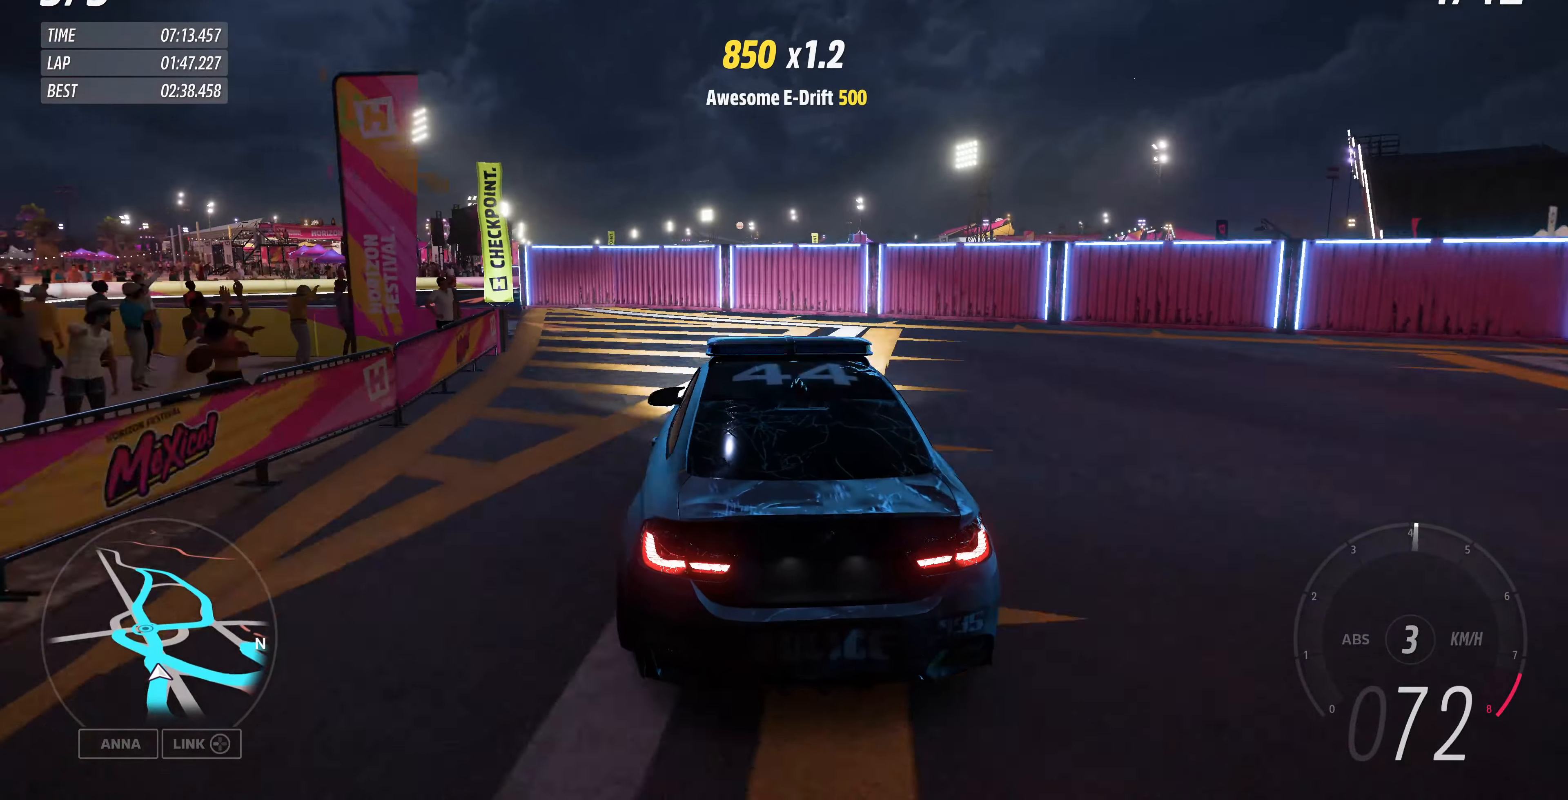
{"buttons": [], "left_stick": "up-left", "right_stick": "center", "events": [[267, "L2", "down"], [400, "L2", "up"]]}
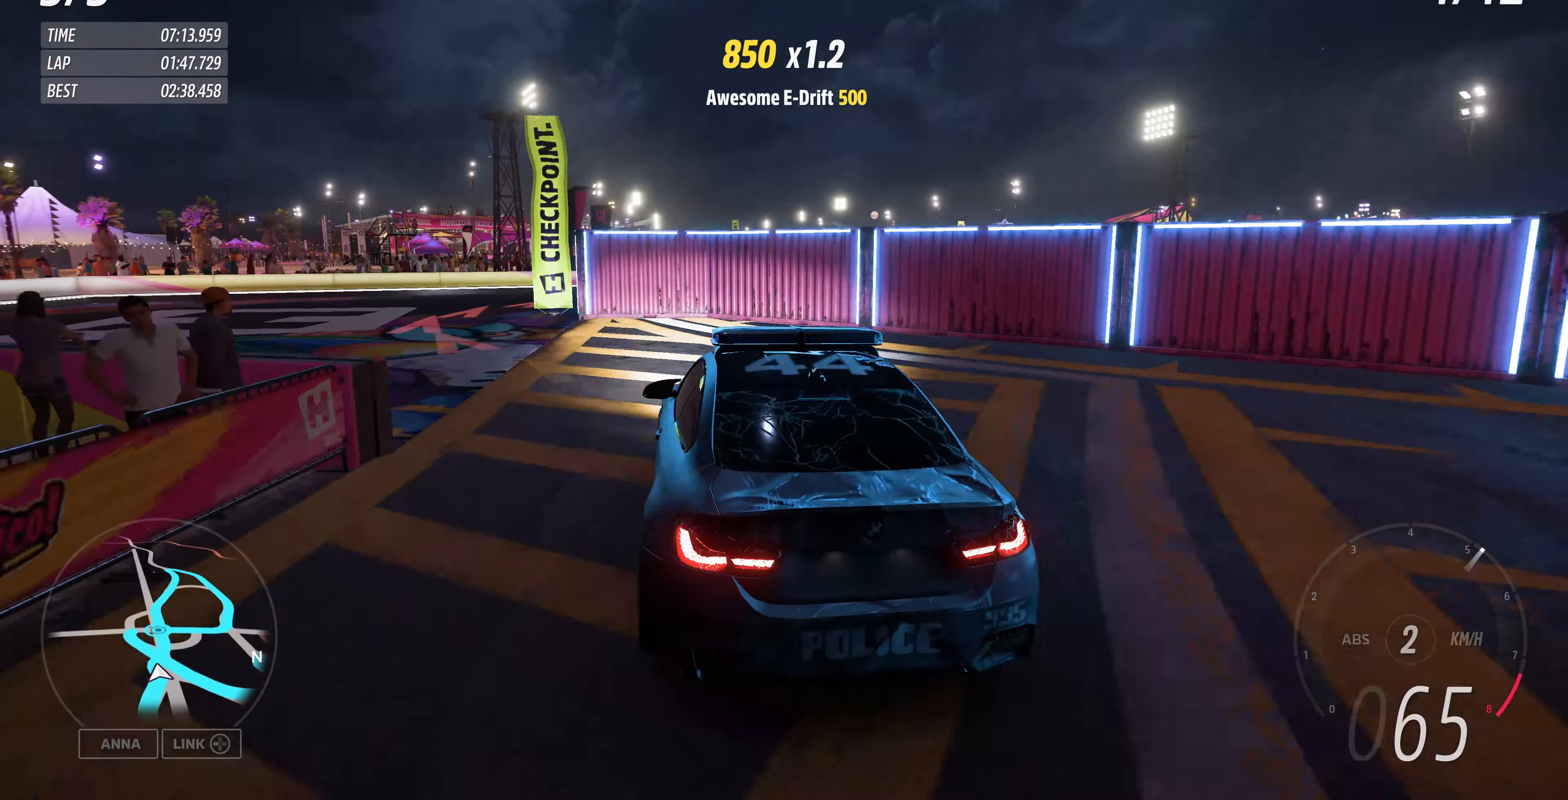
{"buttons": ["L2"], "left_stick": "up-left", "right_stick": "up", "events": [[67, "L2", "down"], [200, "right_stick", "up"]]}
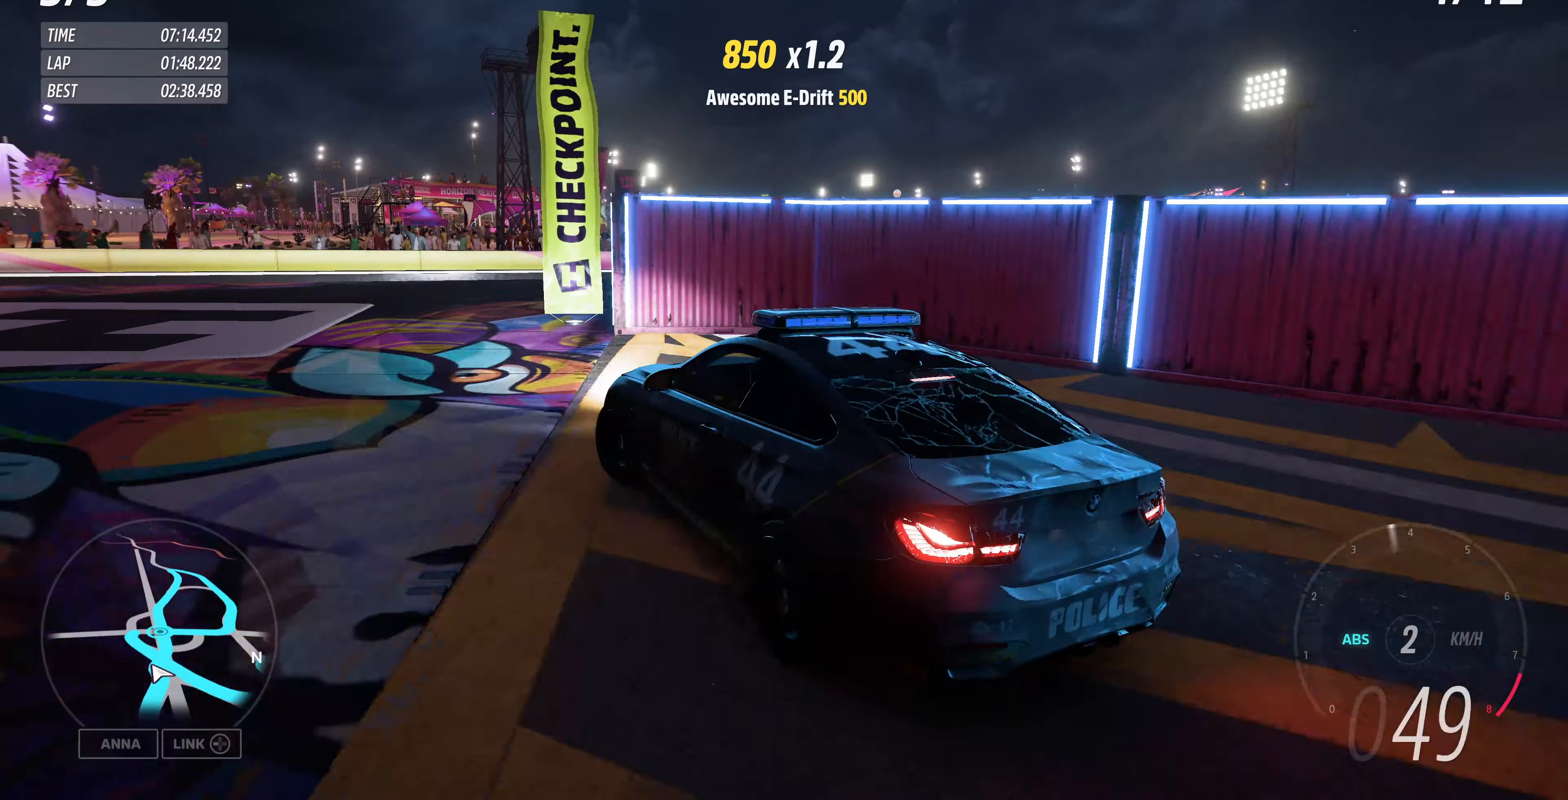
{"buttons": [], "left_stick": "up-right", "right_stick": "up", "events": [[233, "left_stick", "up"], [333, "L2", "up"], [333, "left_stick", "up-right"]]}
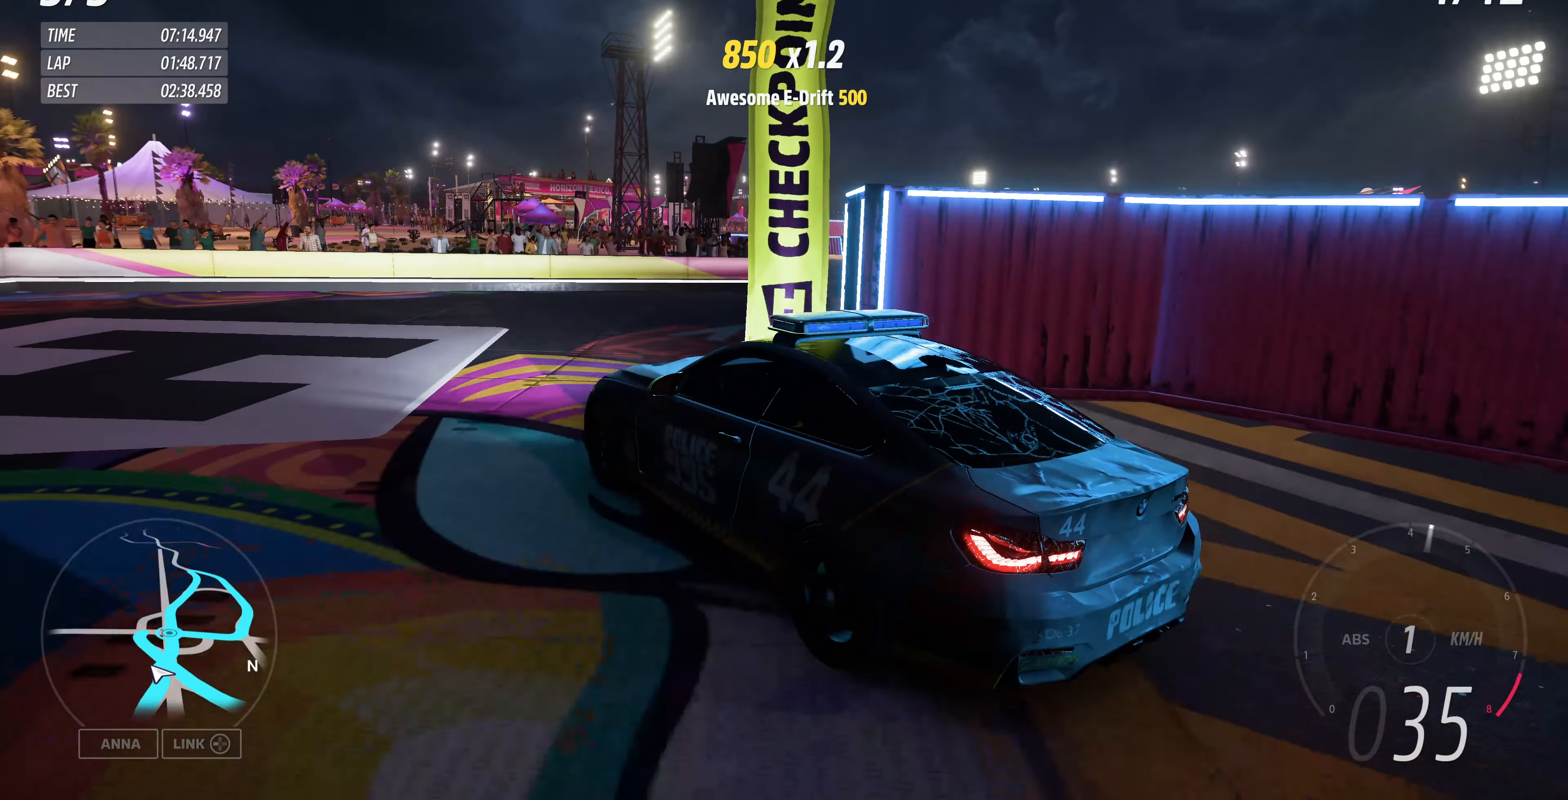
{"buttons": ["R2"], "left_stick": "up-right", "right_stick": "up", "events": [[433, "R2", "down"]]}
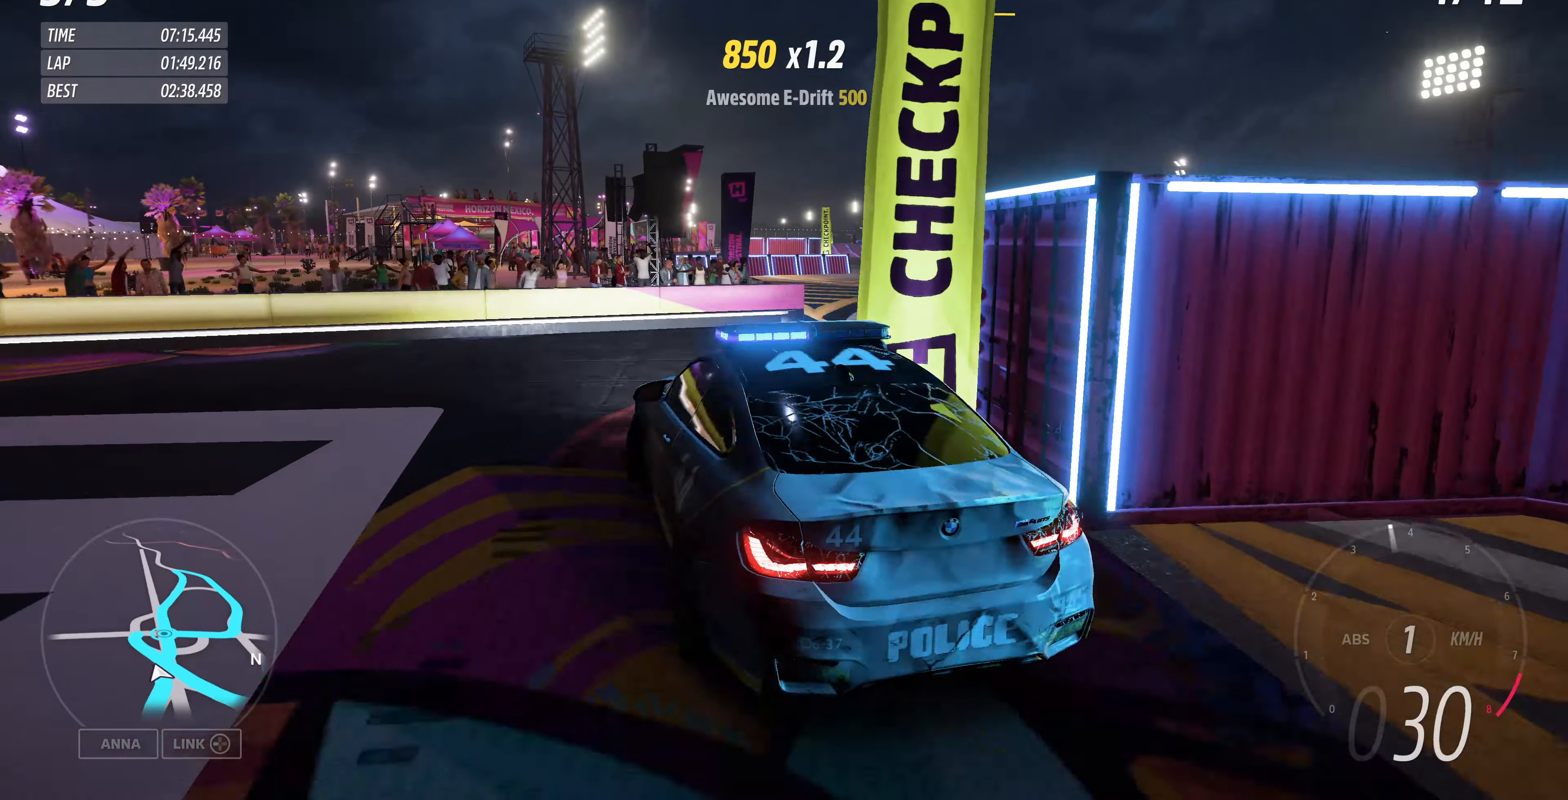
{"buttons": ["R2"], "left_stick": "up", "right_stick": "up", "events": [[300, "left_stick", "up"]]}
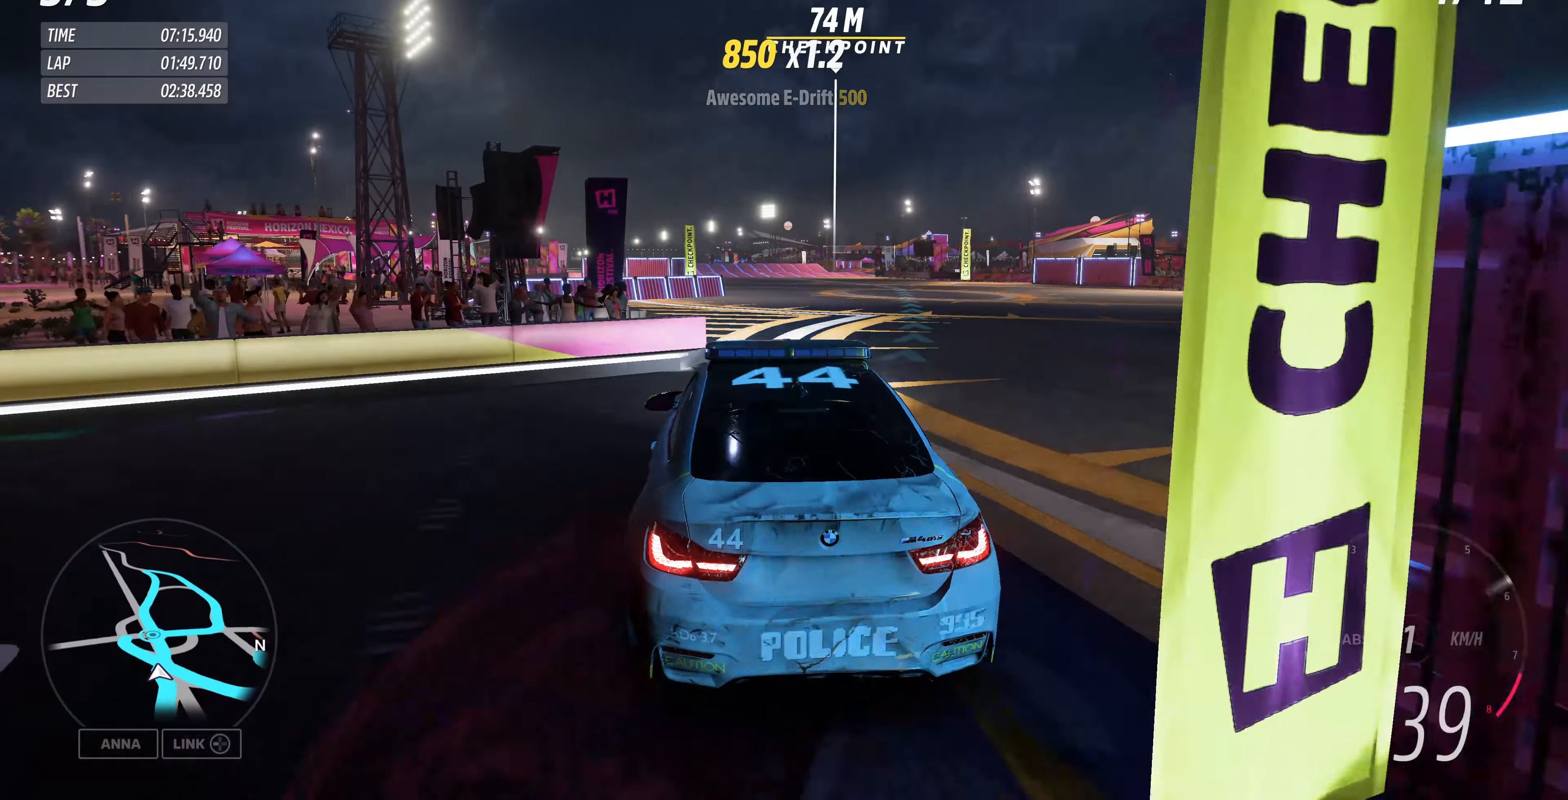
{"buttons": ["R2"], "left_stick": "up", "right_stick": "up", "events": [[33, "left_stick", "up-right"], [433, "left_stick", "up"]]}
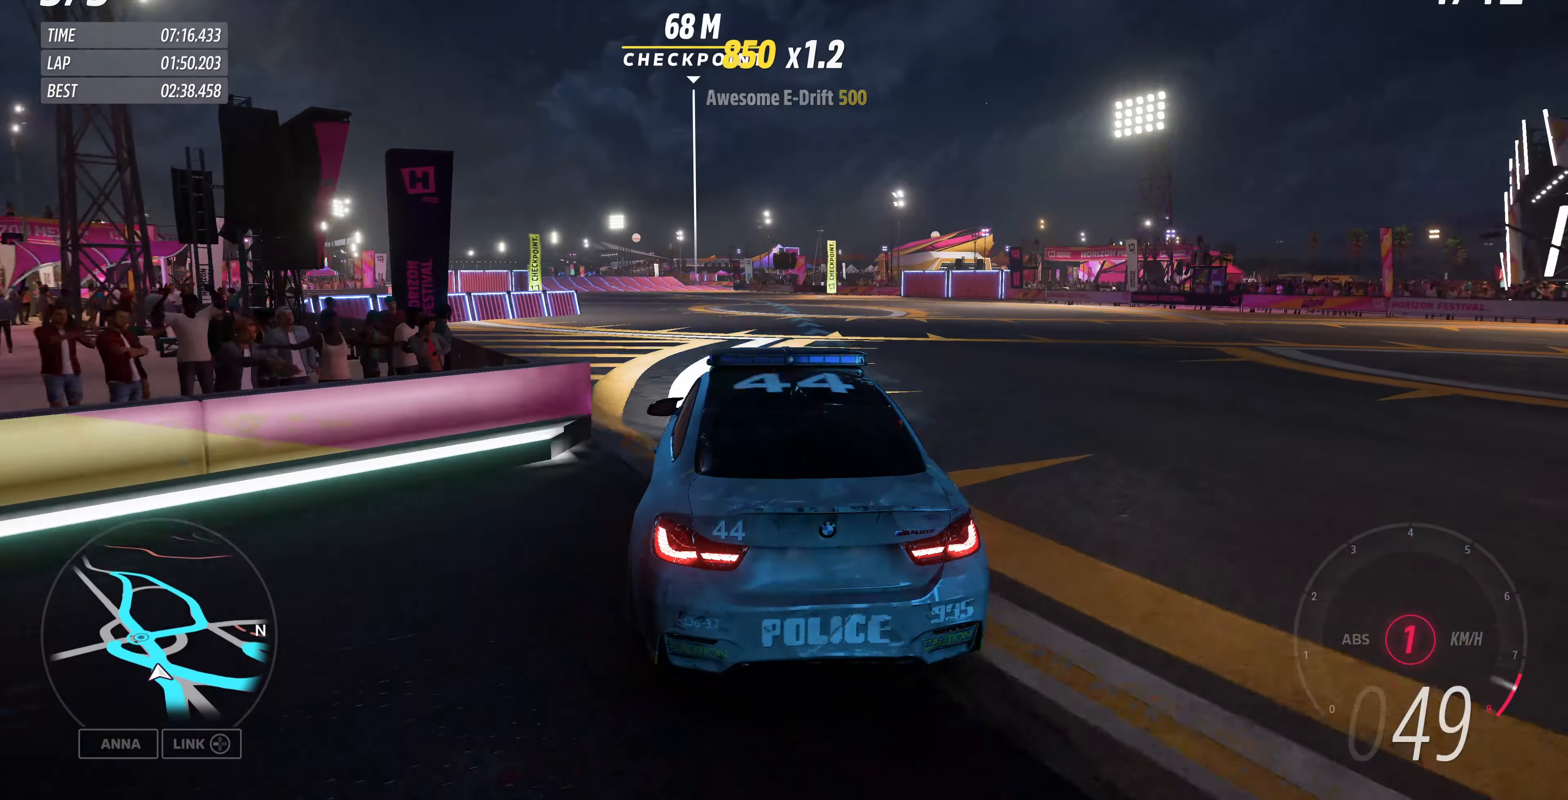
{"buttons": ["R2"], "left_stick": "up", "right_stick": "center", "events": [[500, "right_stick", "center"]]}
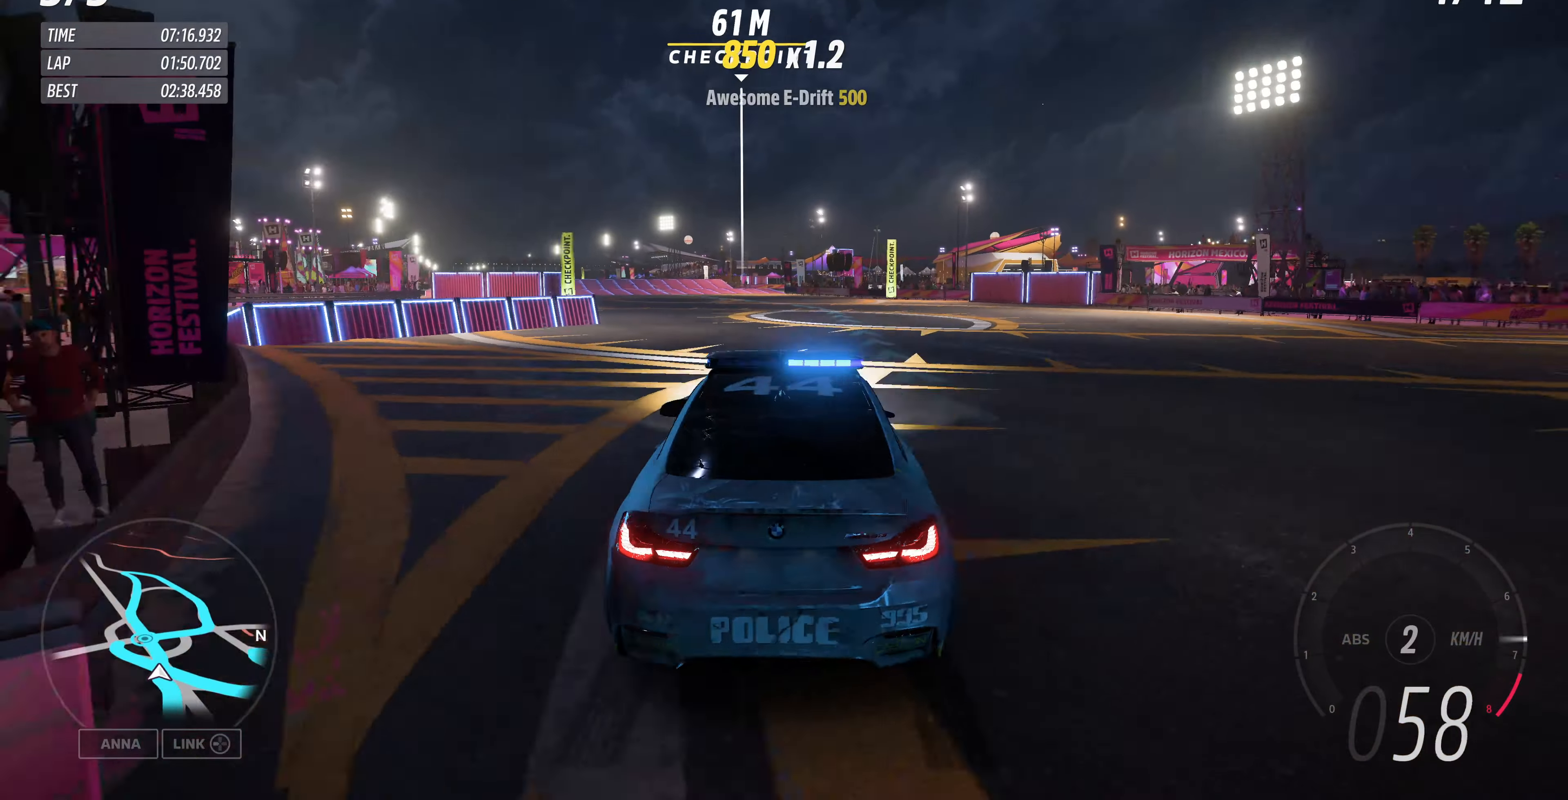
{"buttons": ["R2"], "left_stick": "up", "right_stick": "down", "events": [[466, "right_stick", "down"]]}
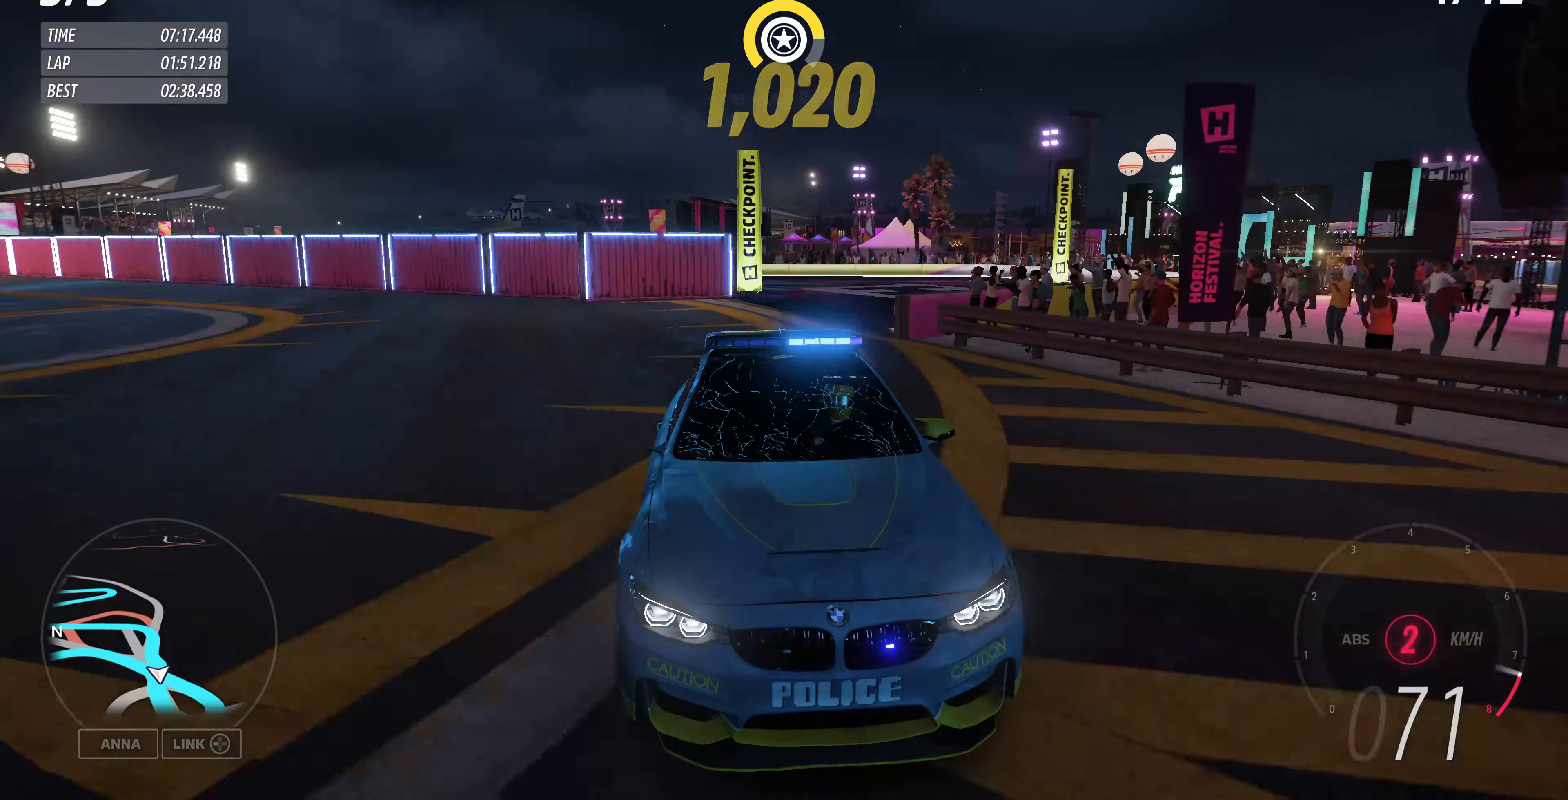
{"buttons": ["R2"], "left_stick": "up", "right_stick": "down", "events": []}
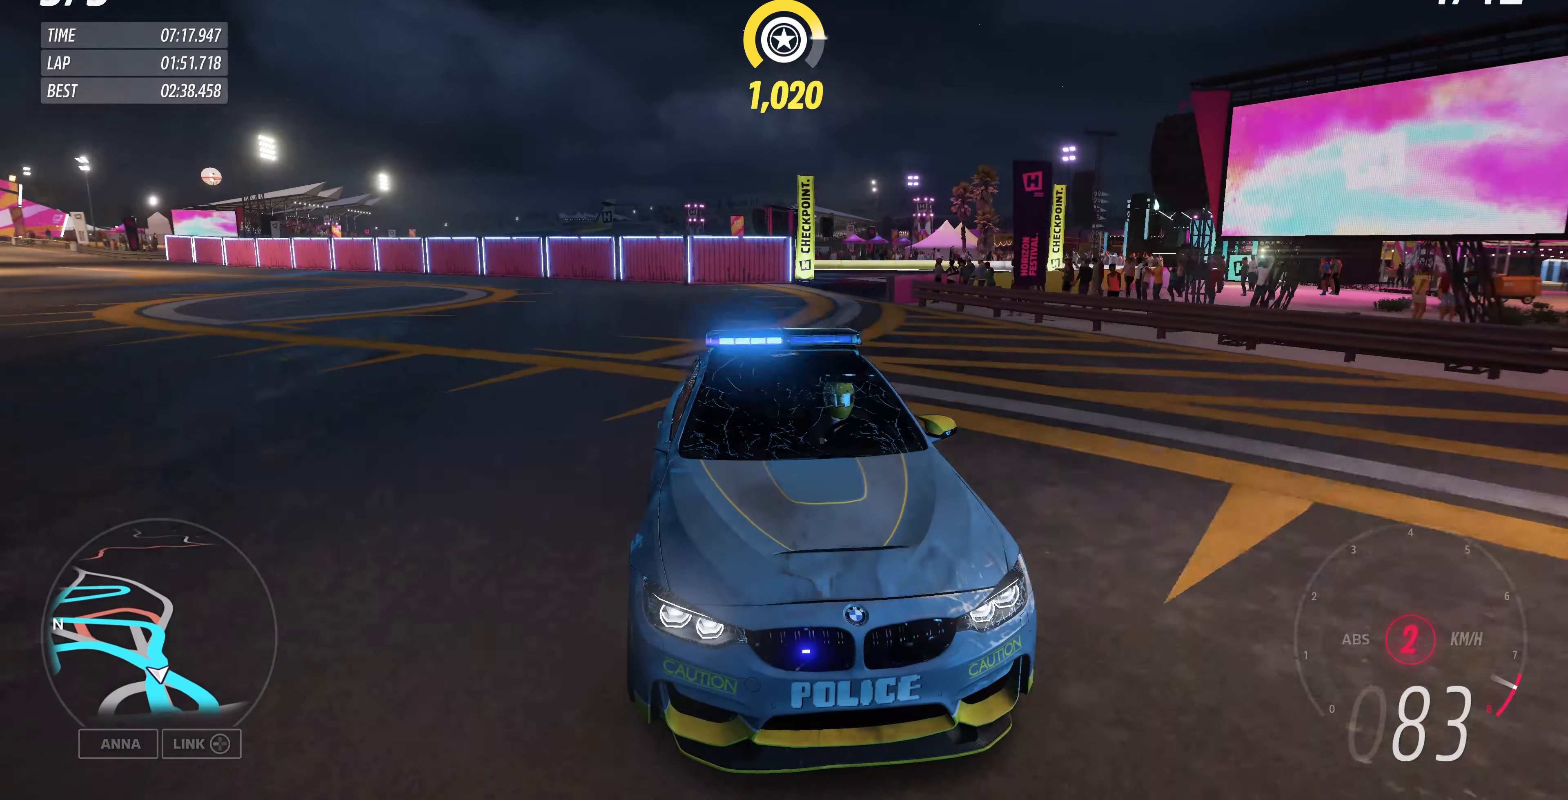
{"buttons": ["R2"], "left_stick": "up", "right_stick": "center", "events": [[433, "right_stick", "center"]]}
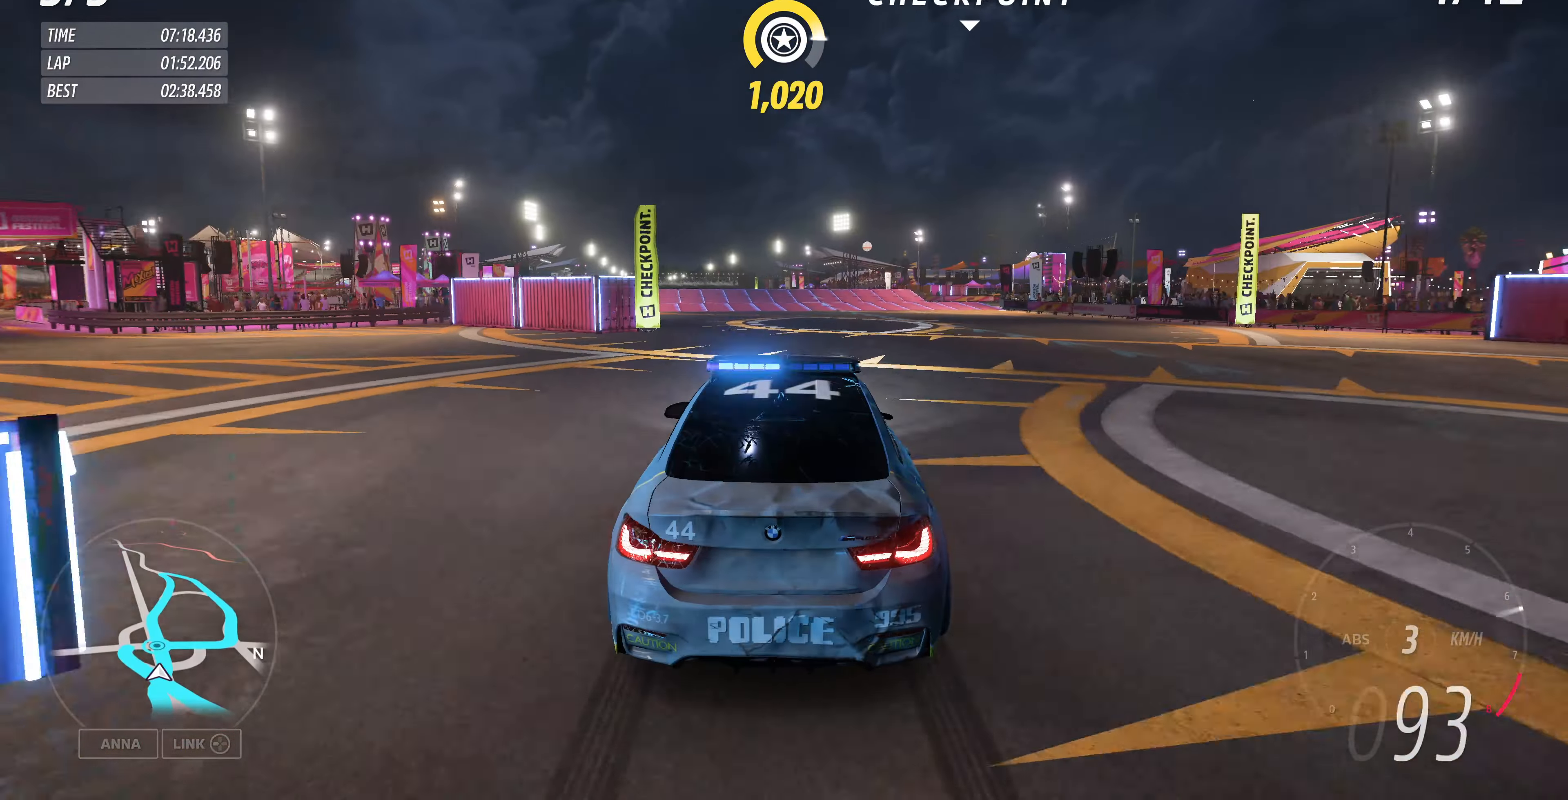
{"buttons": ["R2"], "left_stick": "up", "right_stick": "center", "events": []}
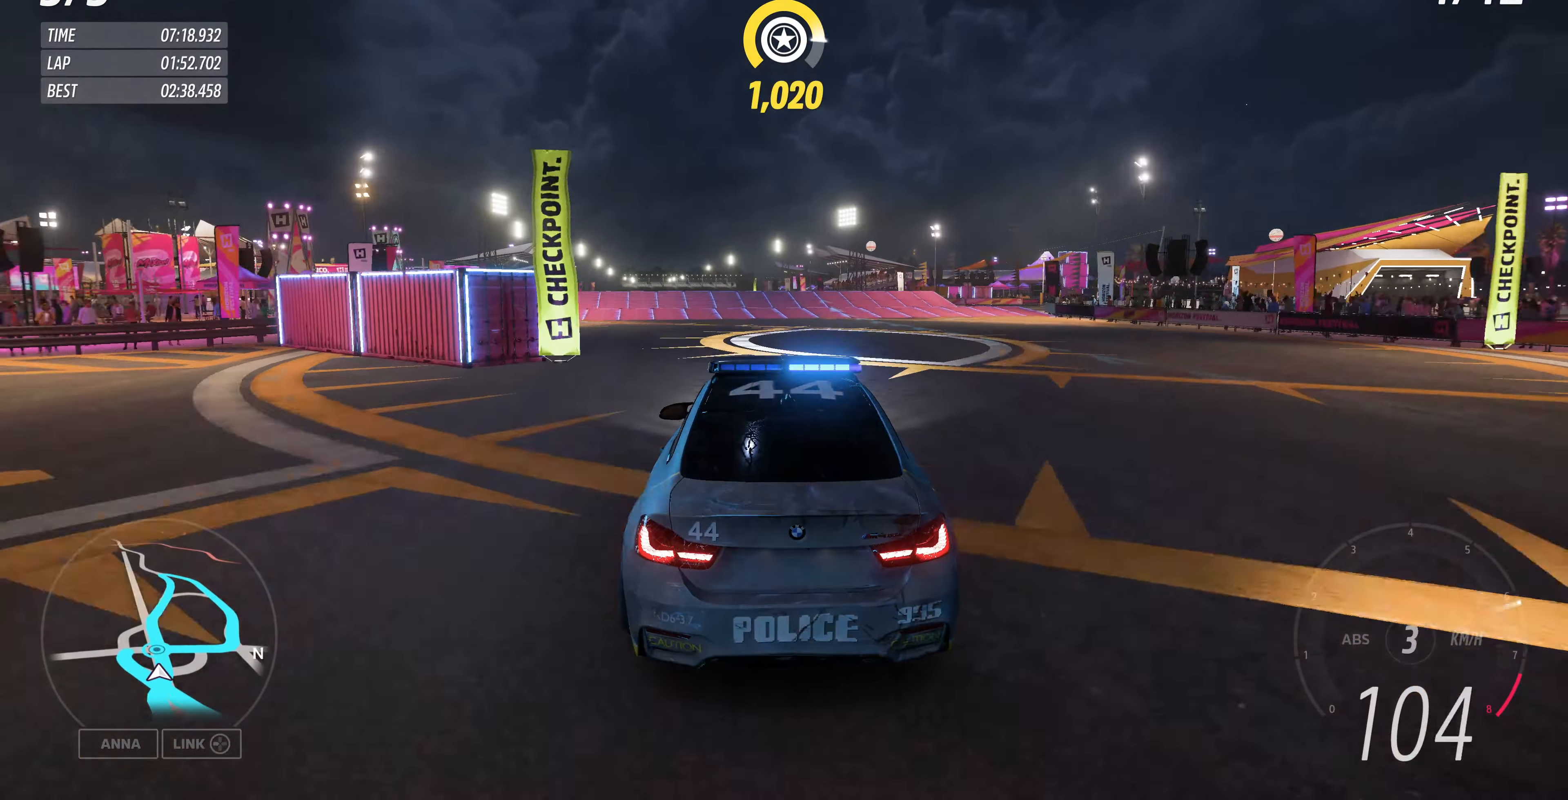
{"buttons": ["R2"], "left_stick": "up", "right_stick": "center", "events": []}
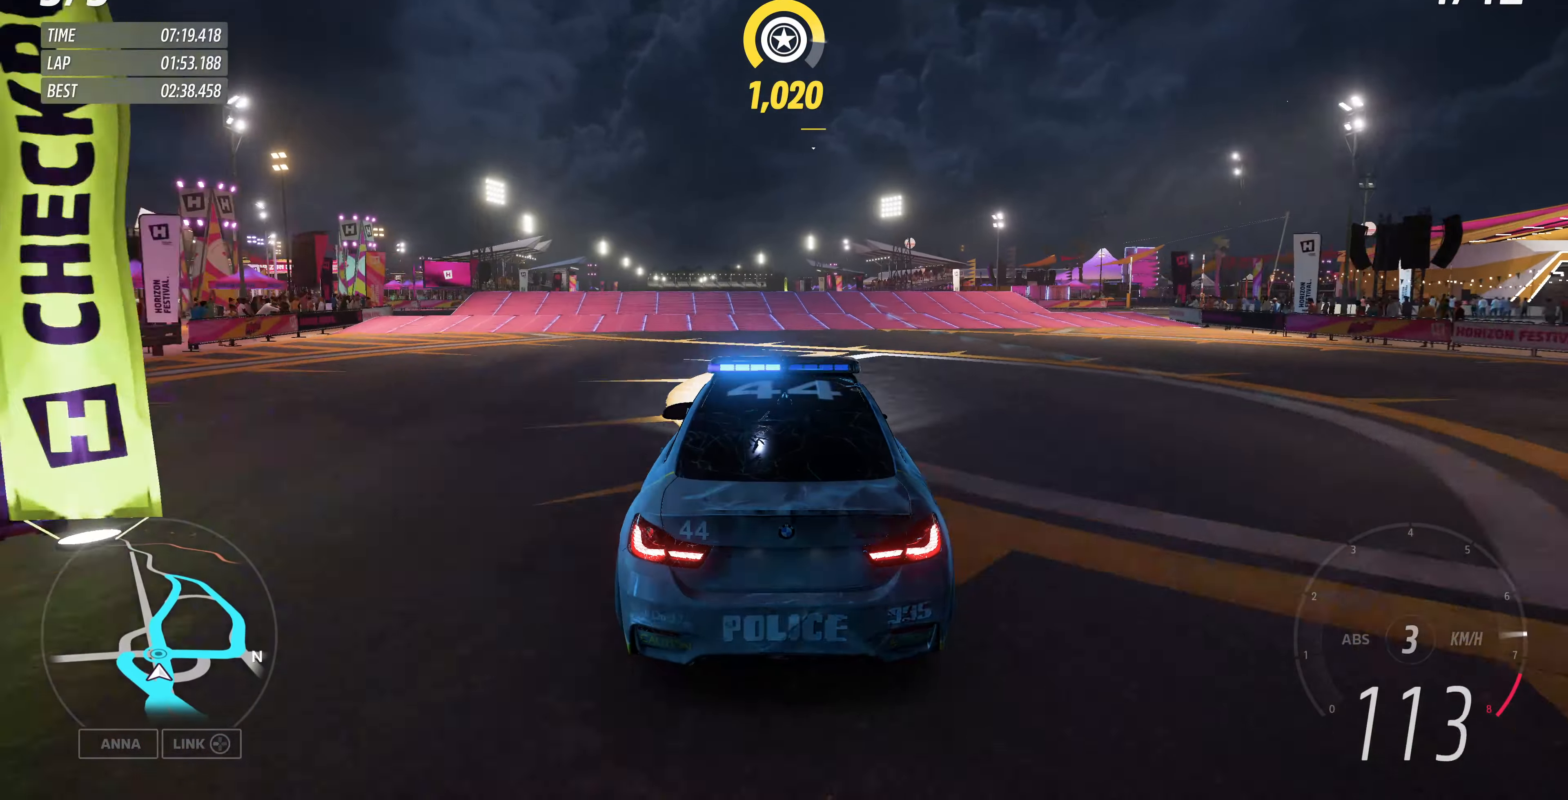
{"buttons": ["R2"], "left_stick": "up", "right_stick": "up", "events": [[434, "right_stick", "up"]]}
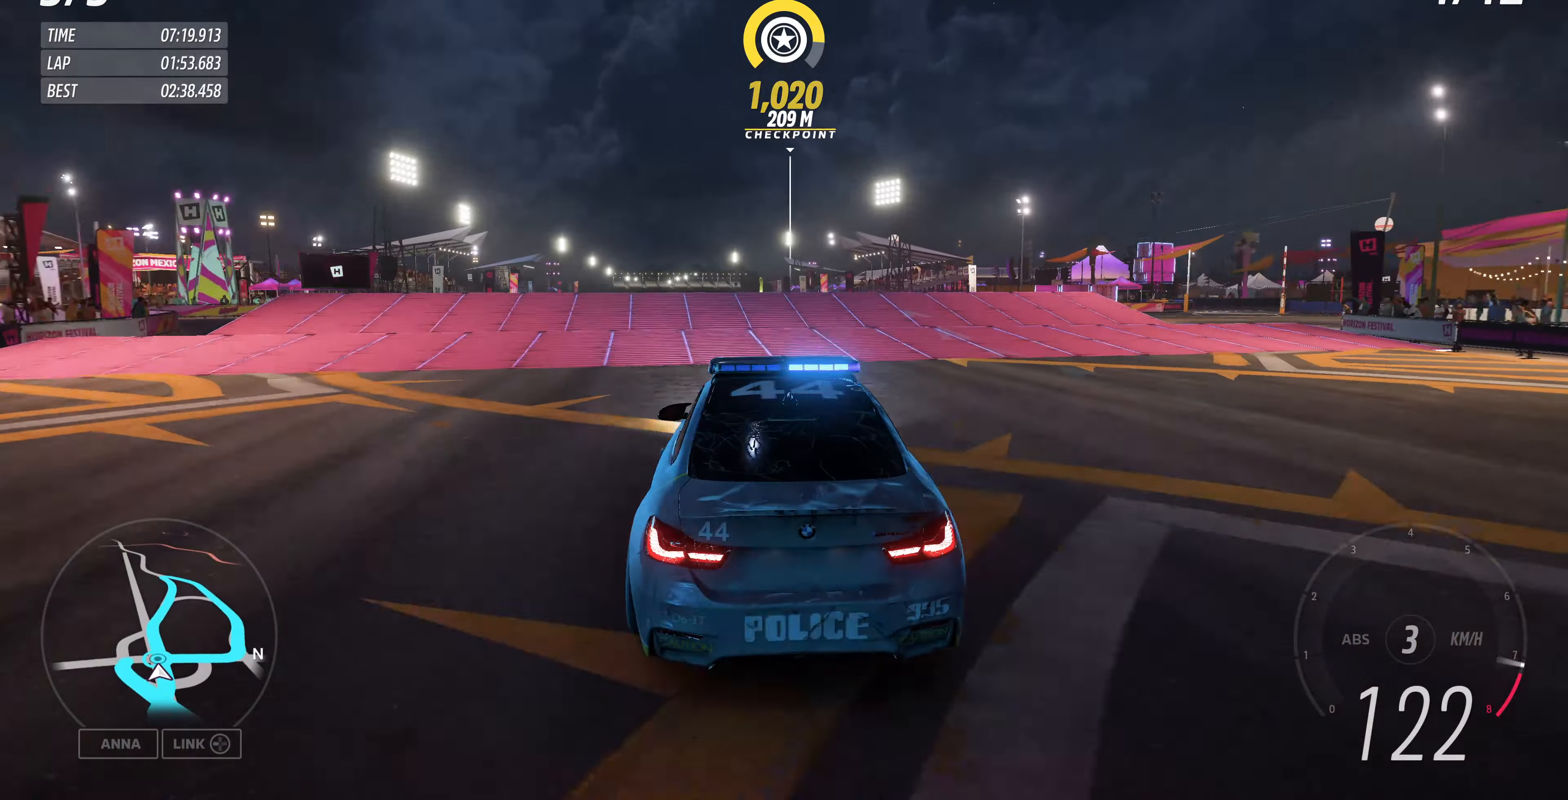
{"buttons": ["R2"], "left_stick": "center", "right_stick": "up", "events": [[334, "left_stick", "center"]]}